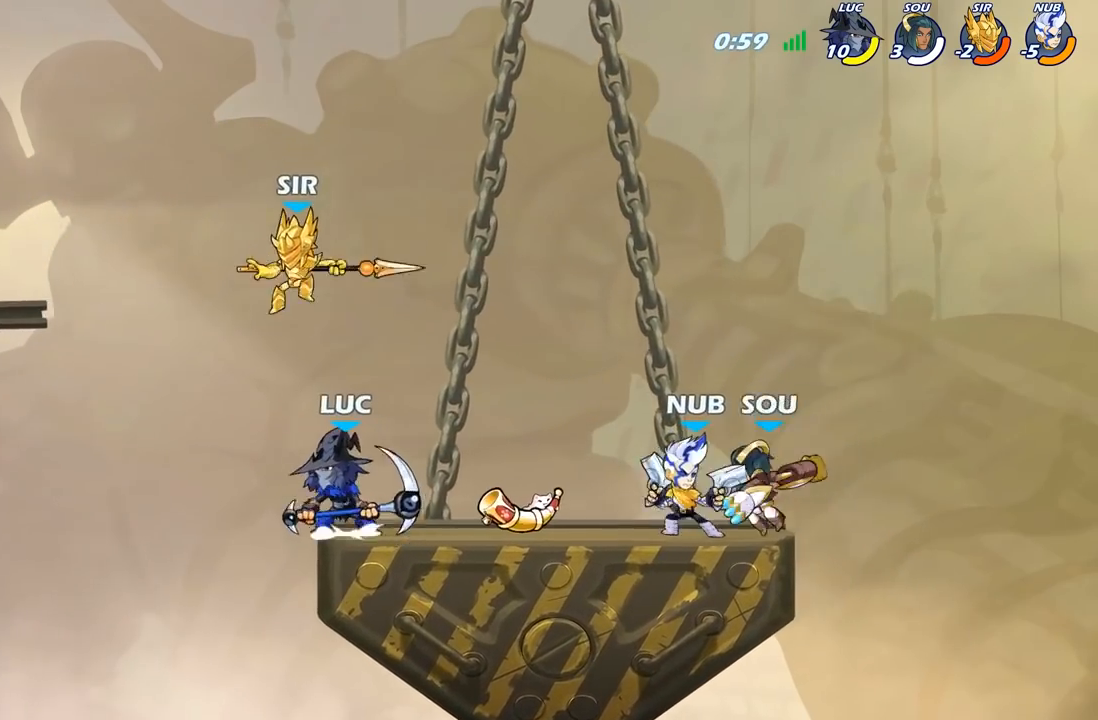
Gameplay with a controller (Xbox layout); each line is a JSON object with the inputs held at the frame after it. "events" lists button and stick changes between this image and that frame as [ms after this image, input, new state], when the widget could be followed in between.
{"buttons": [], "left_stick": "up-left", "right_stick": "center", "events": [[33, "right_stick", "down-left"], [50, "A", "up"], [83, "X", "up"], [83, "right_stick", "center"], [167, "left_stick", "right"], [367, "left_stick", "up"], [450, "left_stick", "up-left"]]}
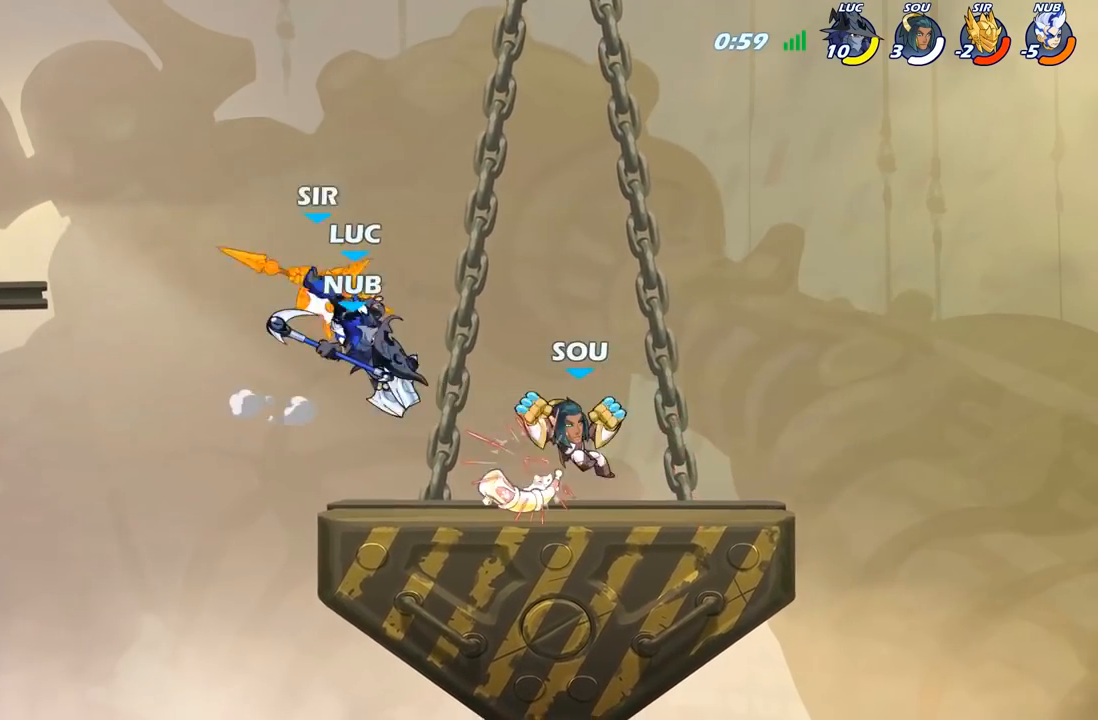
{"buttons": [], "left_stick": "left", "right_stick": "center", "events": [[67, "left_stick", "left"]]}
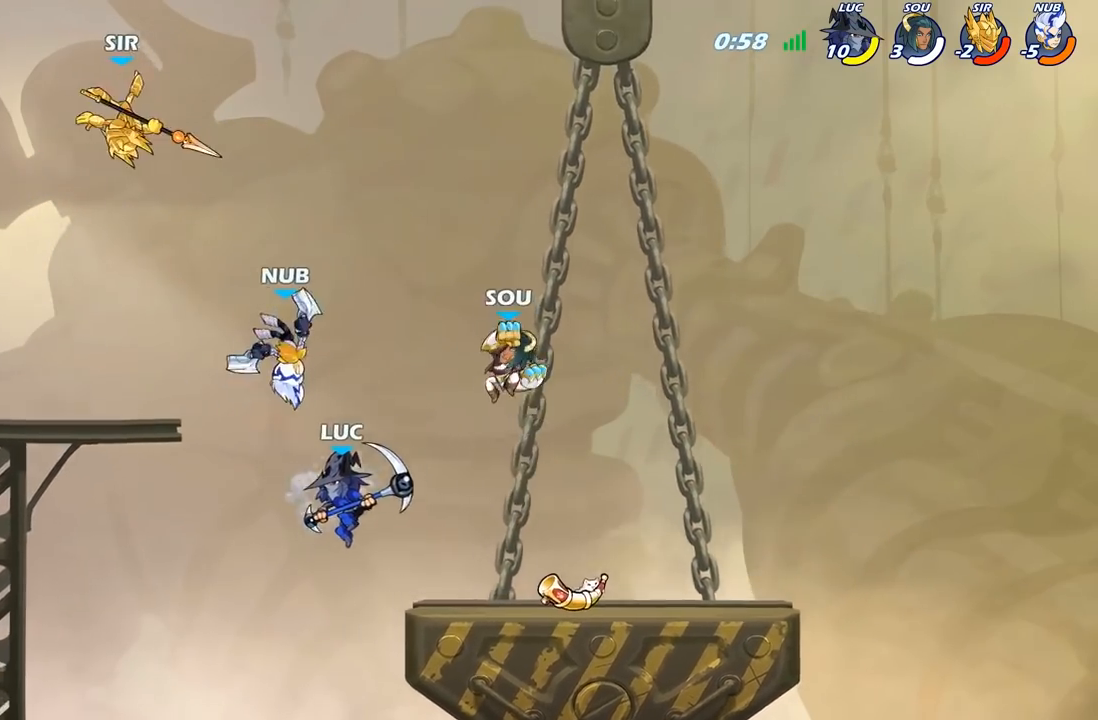
{"buttons": [], "left_stick": "left", "right_stick": "center", "events": [[67, "R2", "down"], [250, "R2", "up"], [317, "A", "down"], [383, "A", "up"], [383, "B", "down"], [500, "B", "up"]]}
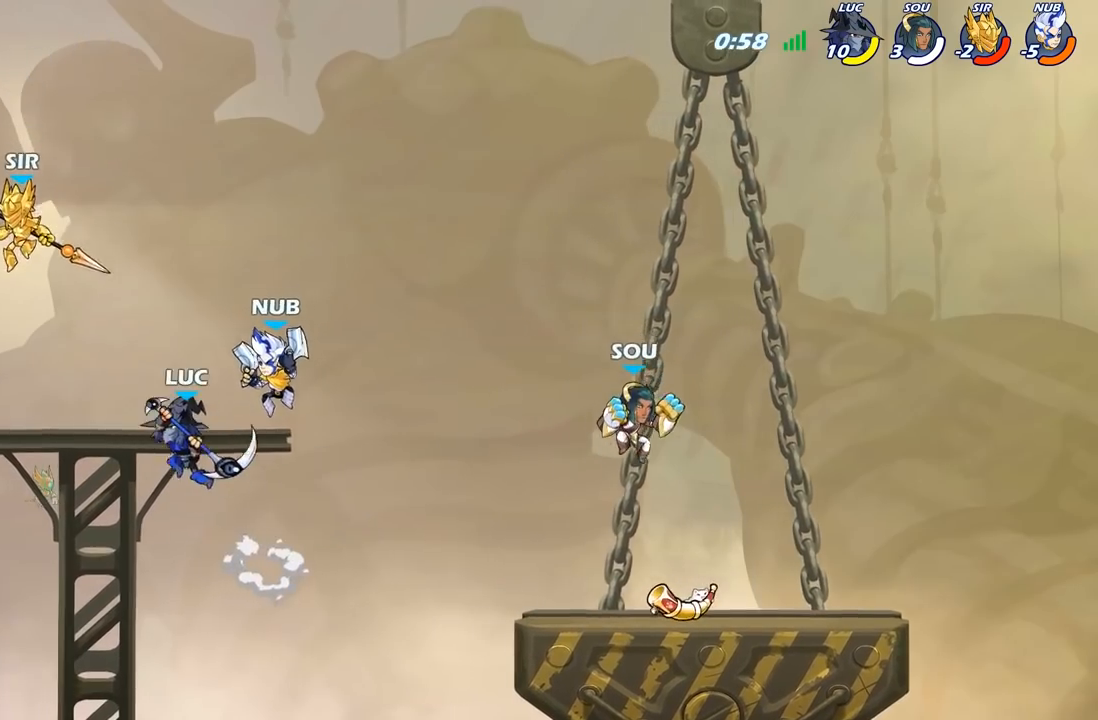
{"buttons": [], "left_stick": "up-right", "right_stick": "center", "events": [[33, "left_stick", "up-left"], [450, "left_stick", "up-right"]]}
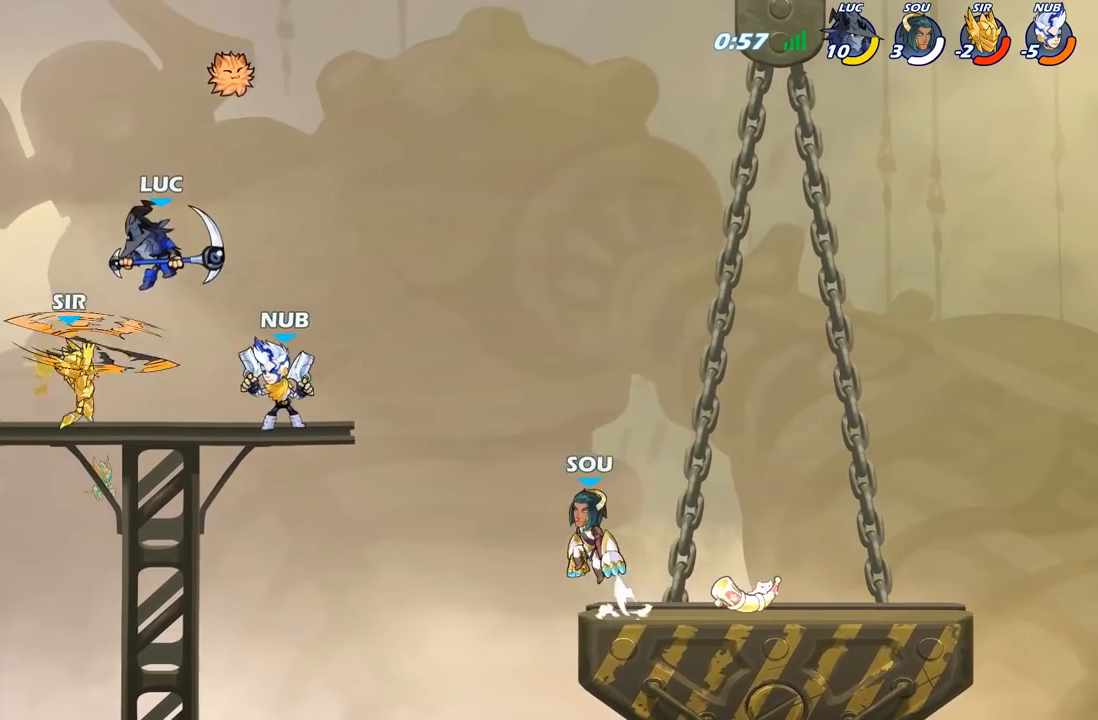
{"buttons": ["B"], "left_stick": "down", "right_stick": "center", "events": [[67, "left_stick", "center"], [117, "left_stick", "down-right"], [300, "left_stick", "center"], [450, "left_stick", "down"], [500, "B", "down"]]}
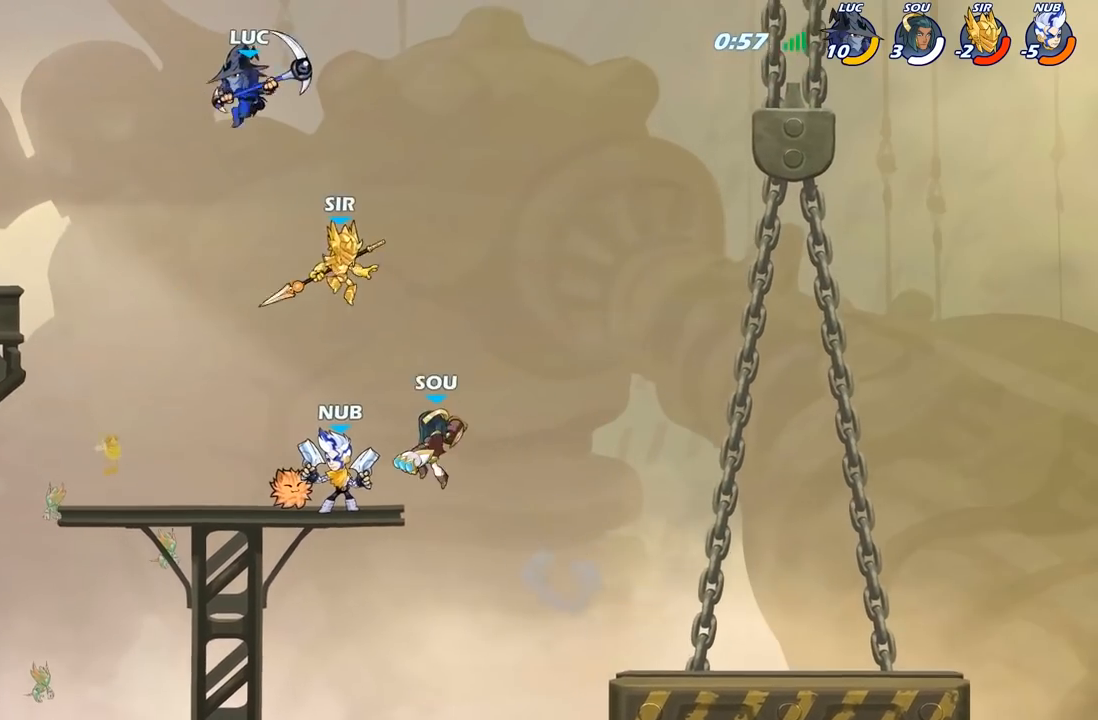
{"buttons": ["B"], "left_stick": "down", "right_stick": "center", "events": []}
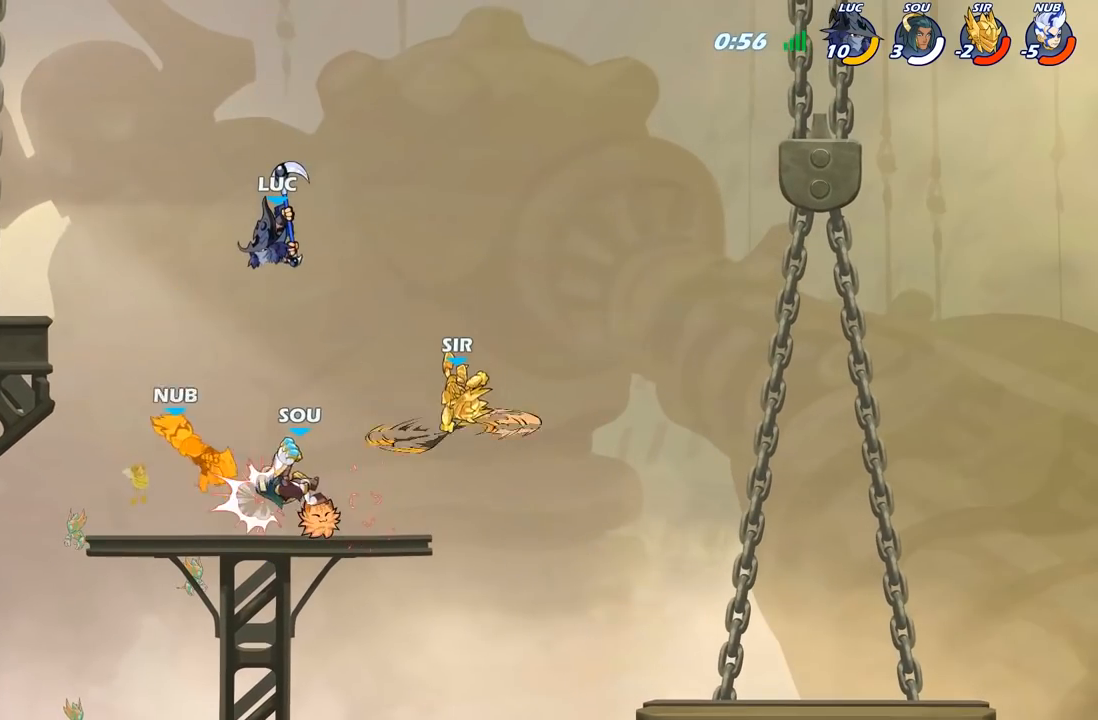
{"buttons": [], "left_stick": "center", "right_stick": "center", "events": [[100, "B", "up"], [167, "left_stick", "center"]]}
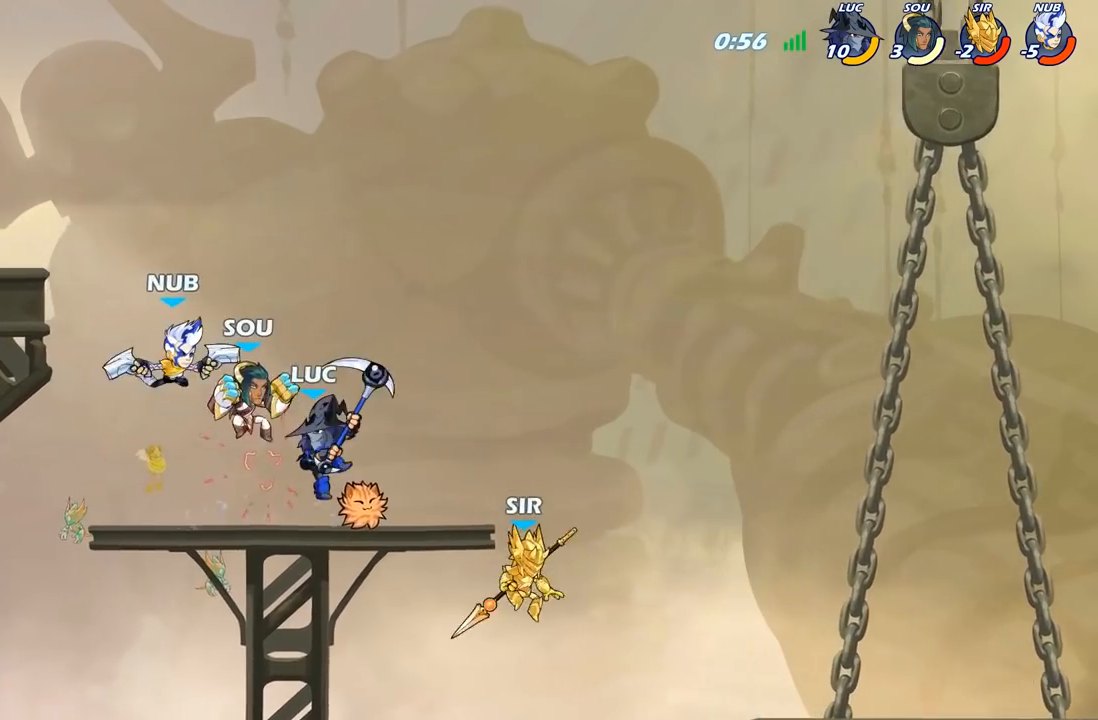
{"buttons": [], "left_stick": "right", "right_stick": "center", "events": [[17, "left_stick", "left"], [117, "left_stick", "up-left"], [150, "A", "down"], [150, "R2", "down"], [267, "A", "up"], [333, "R2", "up"], [333, "left_stick", "up-right"], [467, "left_stick", "right"]]}
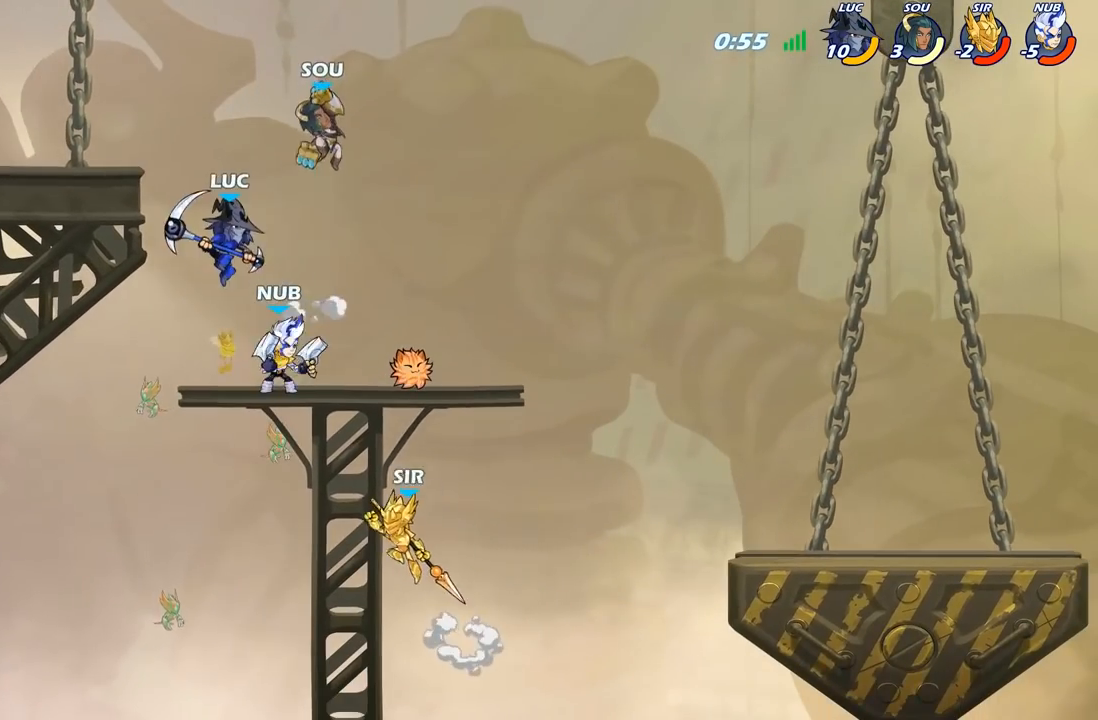
{"buttons": [], "left_stick": "center", "right_stick": "center", "events": [[67, "left_stick", "down-right"], [183, "X", "down"], [283, "X", "up"], [300, "left_stick", "down"], [483, "left_stick", "center"]]}
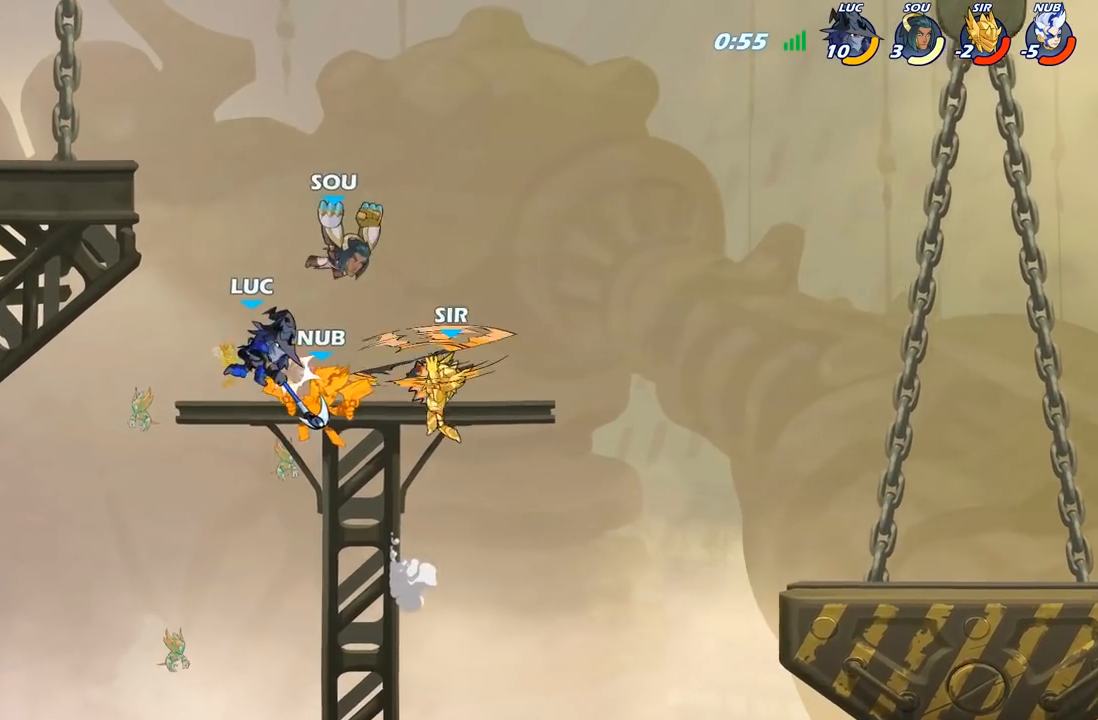
{"buttons": [], "left_stick": "center", "right_stick": "center", "events": []}
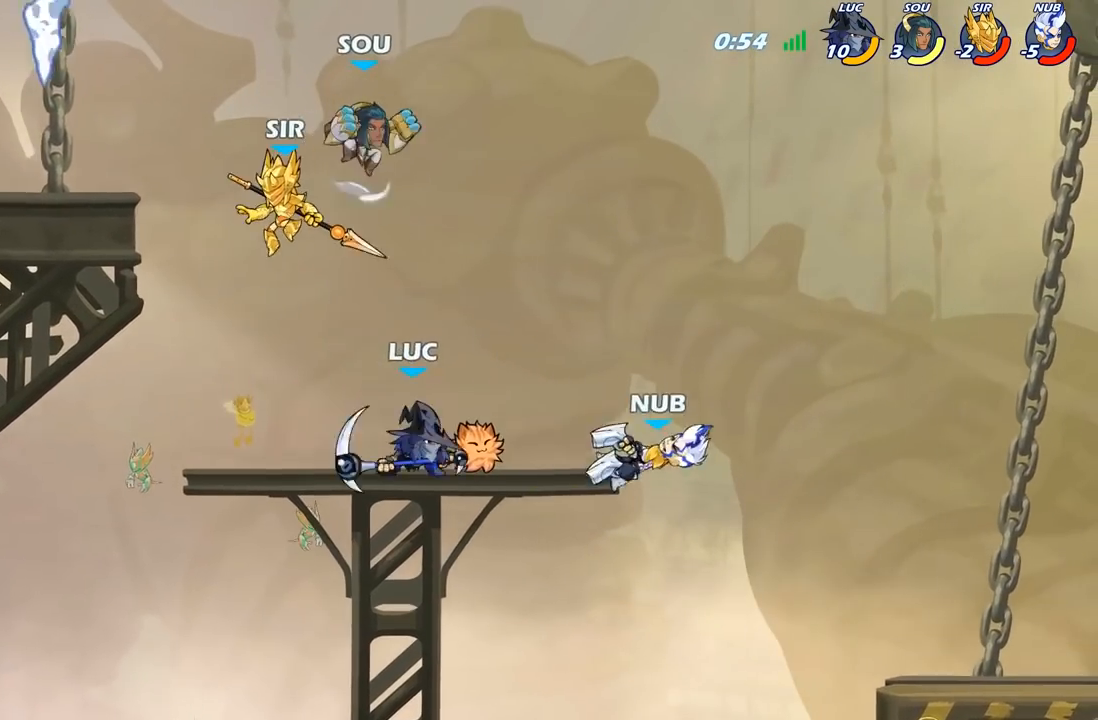
{"buttons": [], "left_stick": "left", "right_stick": "center", "events": [[17, "X", "down"], [117, "X", "up"], [483, "left_stick", "left"]]}
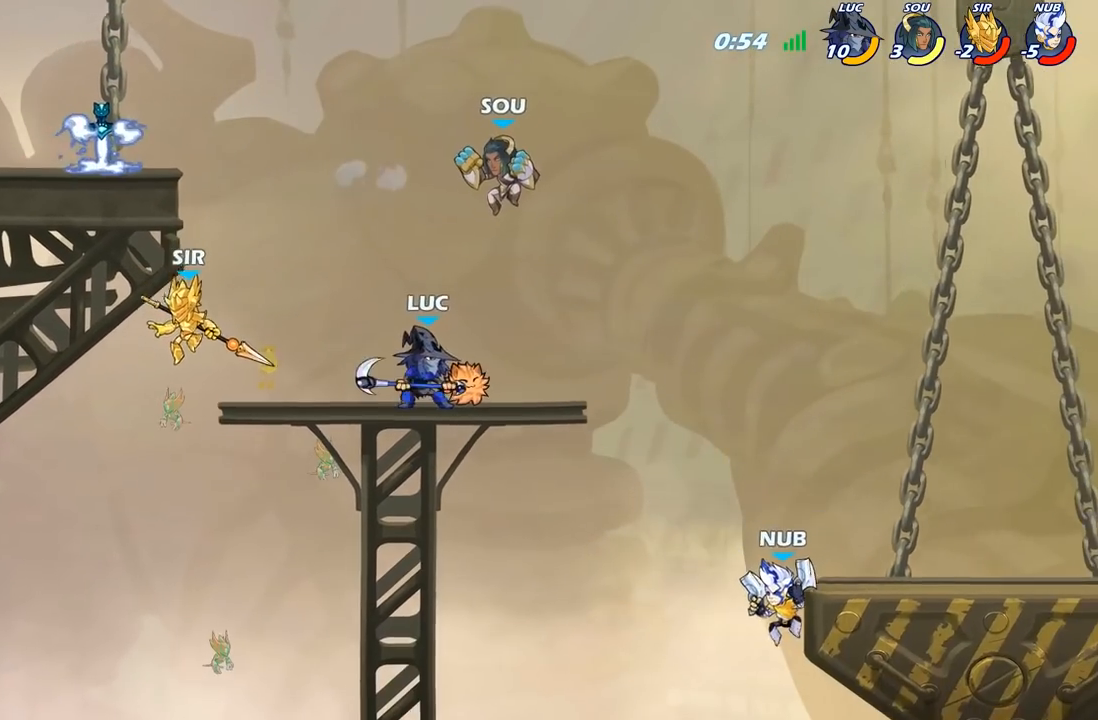
{"buttons": [], "left_stick": "center", "right_stick": "center", "events": [[83, "B", "down"], [167, "B", "up"], [217, "left_stick", "center"]]}
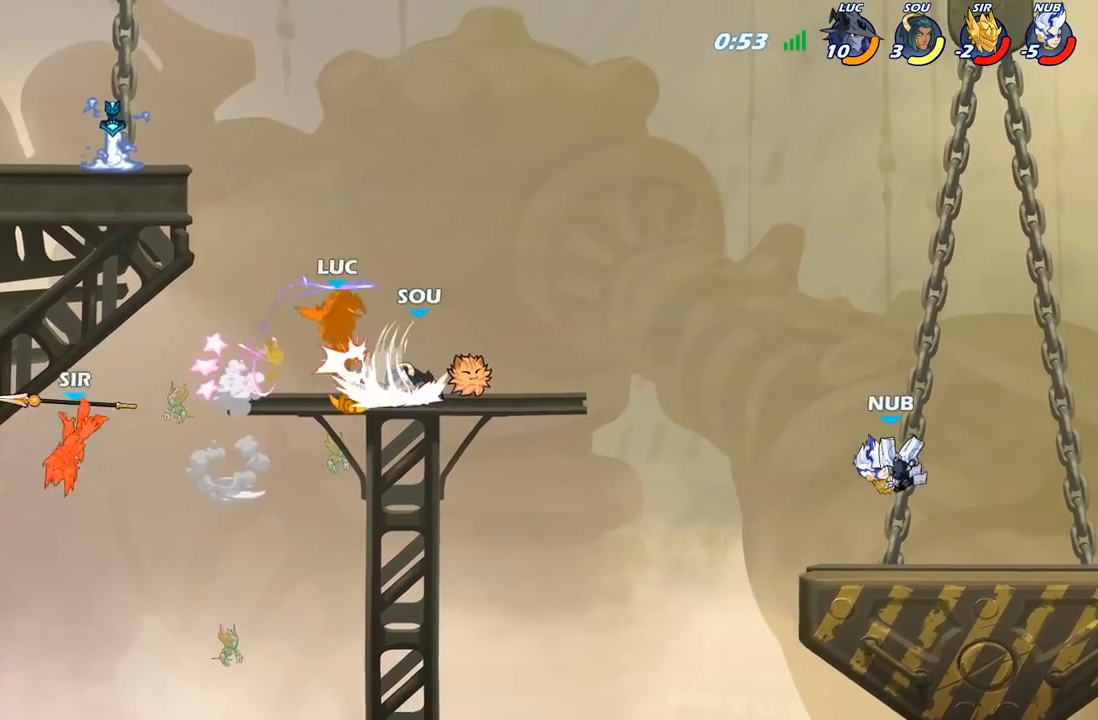
{"buttons": [], "left_stick": "down-right", "right_stick": "center", "events": [[433, "left_stick", "down-right"]]}
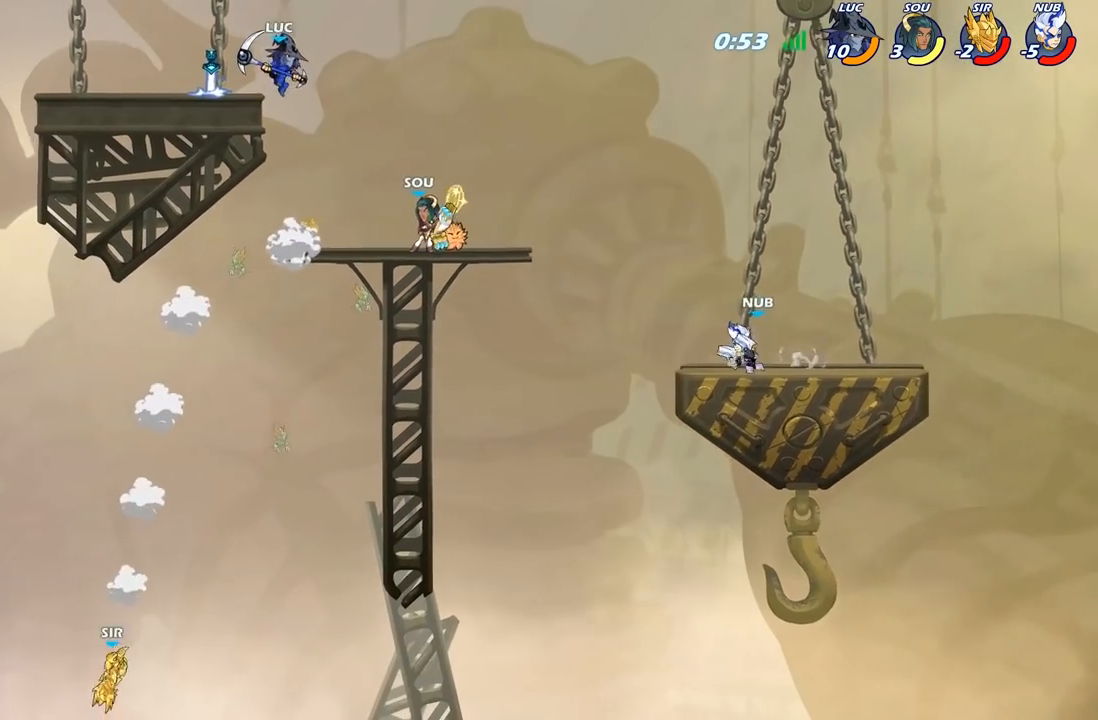
{"buttons": [], "left_stick": "down", "right_stick": "center", "events": [[217, "left_stick", "down"], [250, "B", "down"], [433, "B", "up"]]}
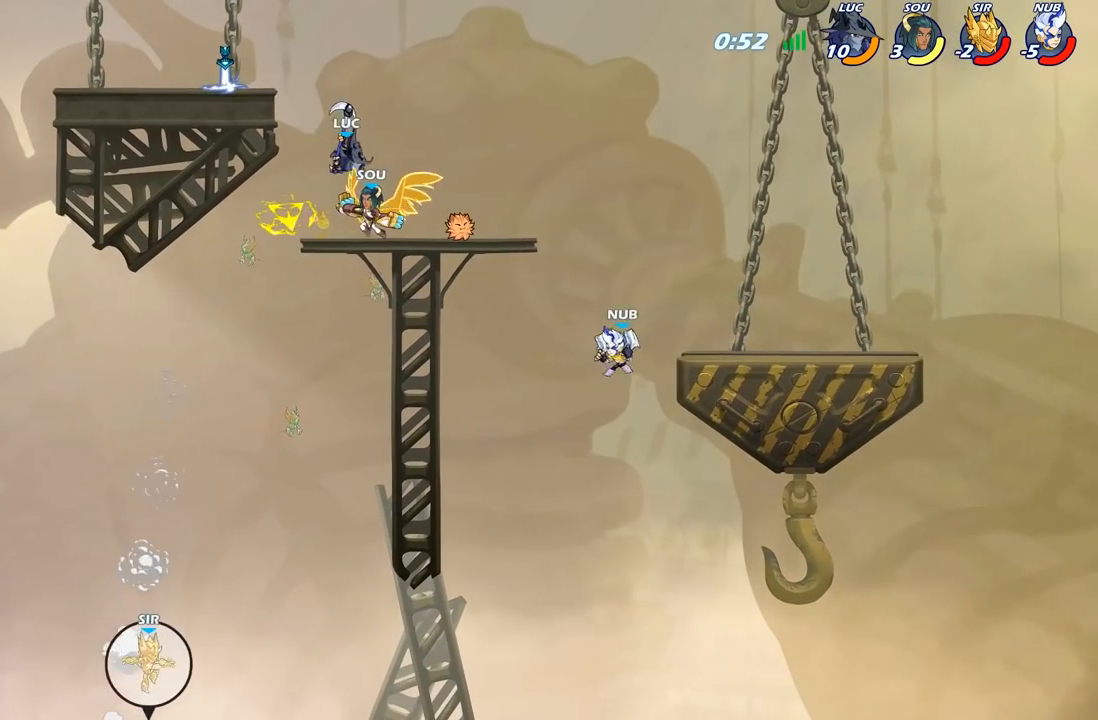
{"buttons": ["A"], "left_stick": "right", "right_stick": "center", "events": [[17, "left_stick", "center"], [450, "left_stick", "right"], [467, "A", "down"]]}
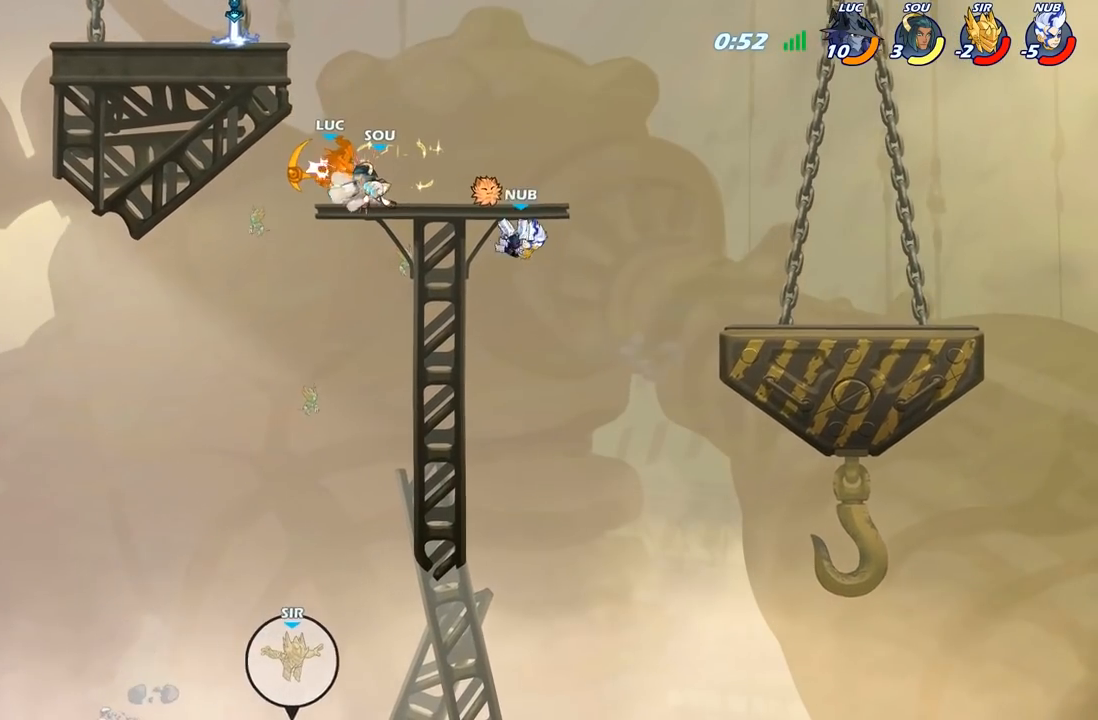
{"buttons": [], "left_stick": "right", "right_stick": "center", "events": [[83, "A", "up"]]}
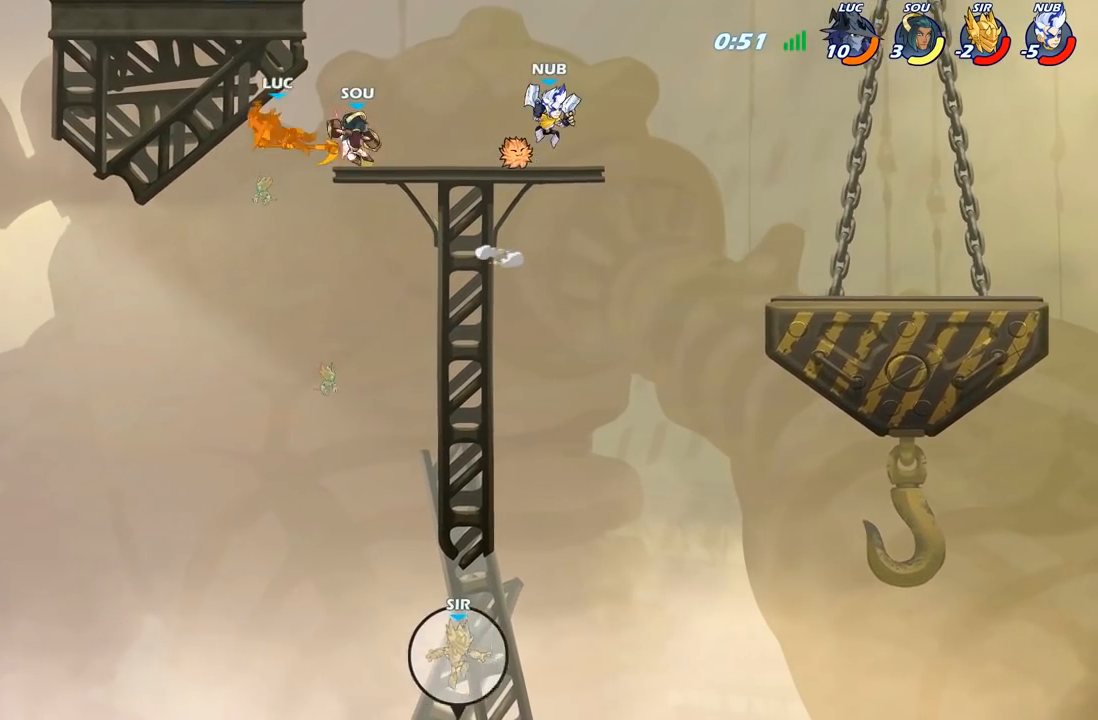
{"buttons": [], "left_stick": "right", "right_stick": "center", "events": []}
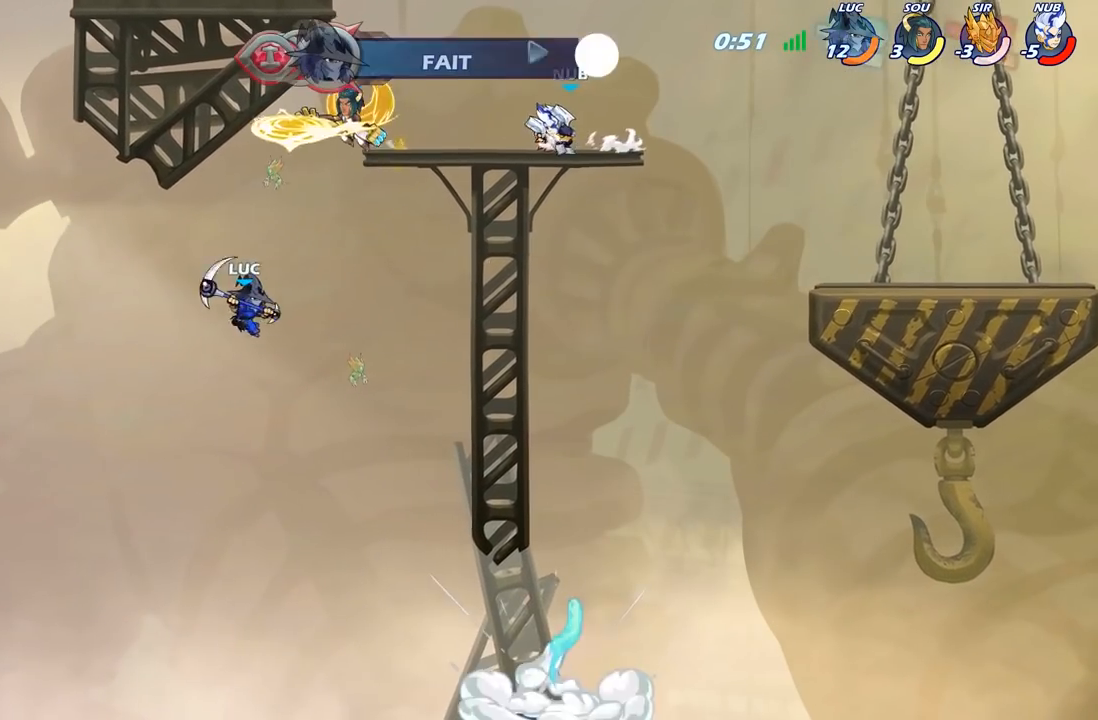
{"buttons": ["A"], "left_stick": "up-left", "right_stick": "center", "events": [[117, "A", "down"], [233, "left_stick", "up-left"], [267, "A", "up"], [383, "A", "down"]]}
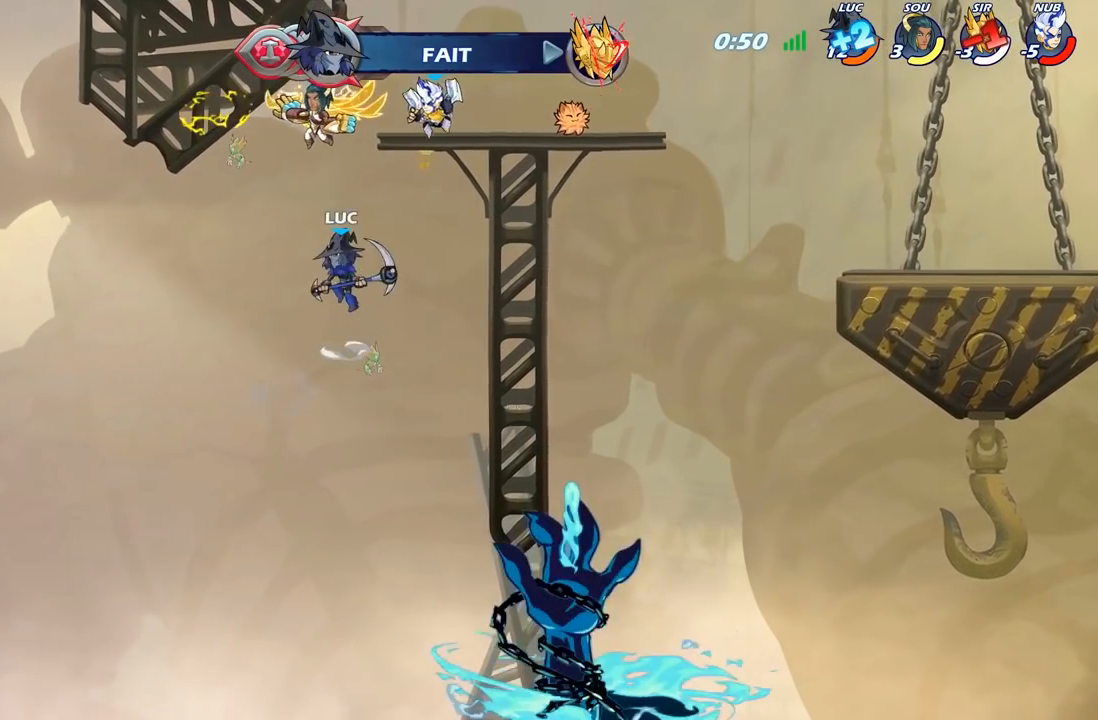
{"buttons": [], "left_stick": "center", "right_stick": "center", "events": [[17, "A", "up"], [67, "left_stick", "up-right"], [100, "B", "down"], [217, "B", "up"], [250, "left_stick", "center"]]}
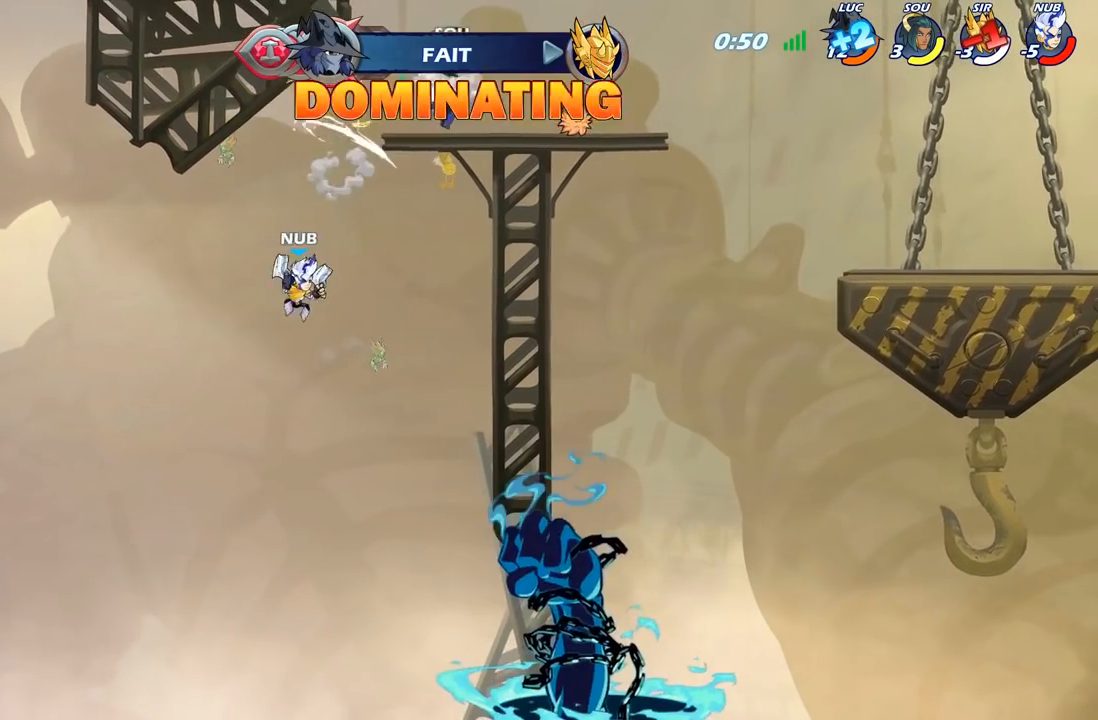
{"buttons": [], "left_stick": "right", "right_stick": "center", "events": [[17, "left_stick", "right"]]}
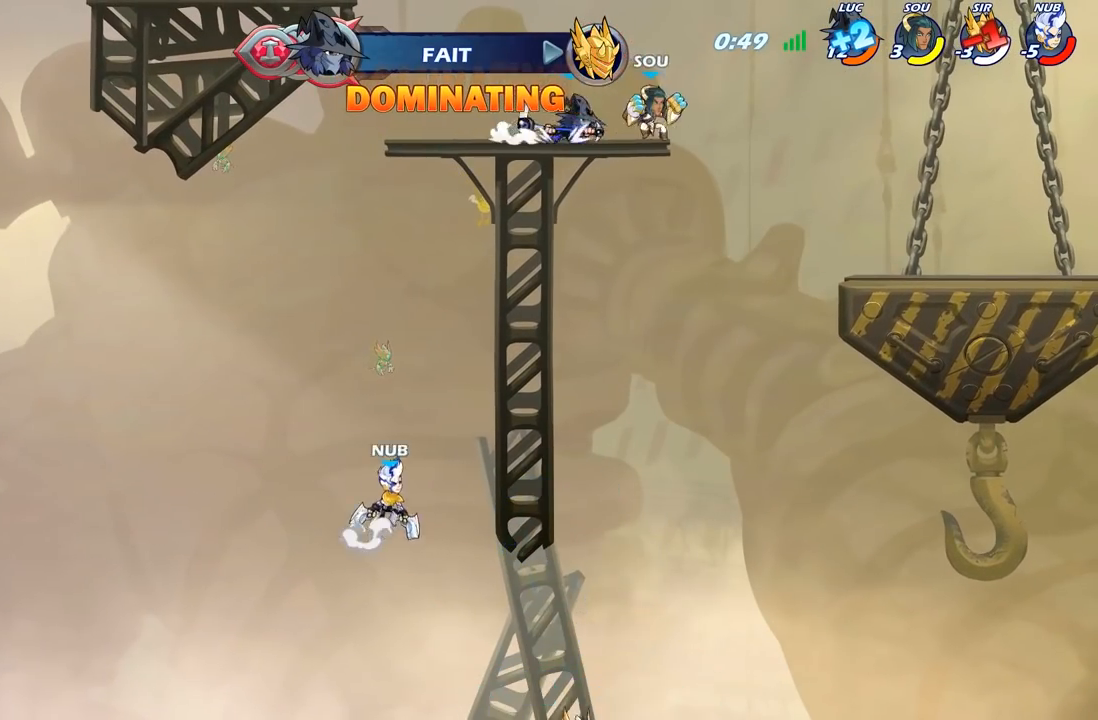
{"buttons": [], "left_stick": "center", "right_stick": "center", "events": [[17, "R2", "down"], [83, "B", "down"], [150, "R2", "up"], [200, "left_stick", "left"], [250, "B", "up"], [267, "left_stick", "center"]]}
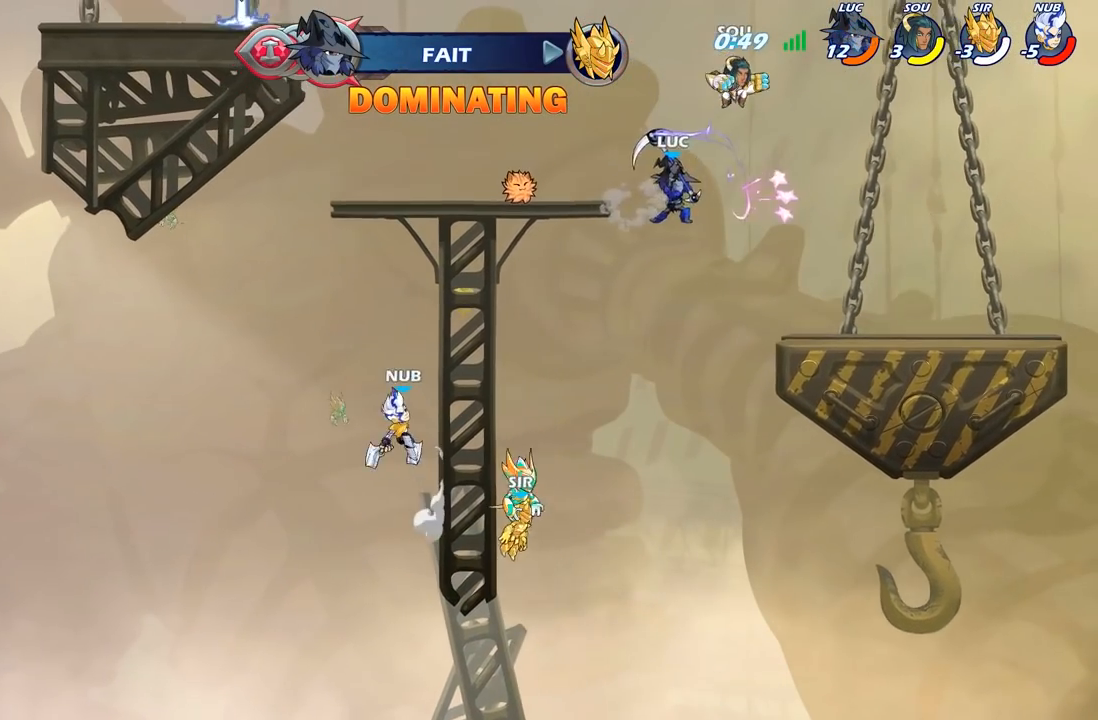
{"buttons": [], "left_stick": "down-right", "right_stick": "center", "events": [[317, "left_stick", "down"], [417, "left_stick", "down-right"]]}
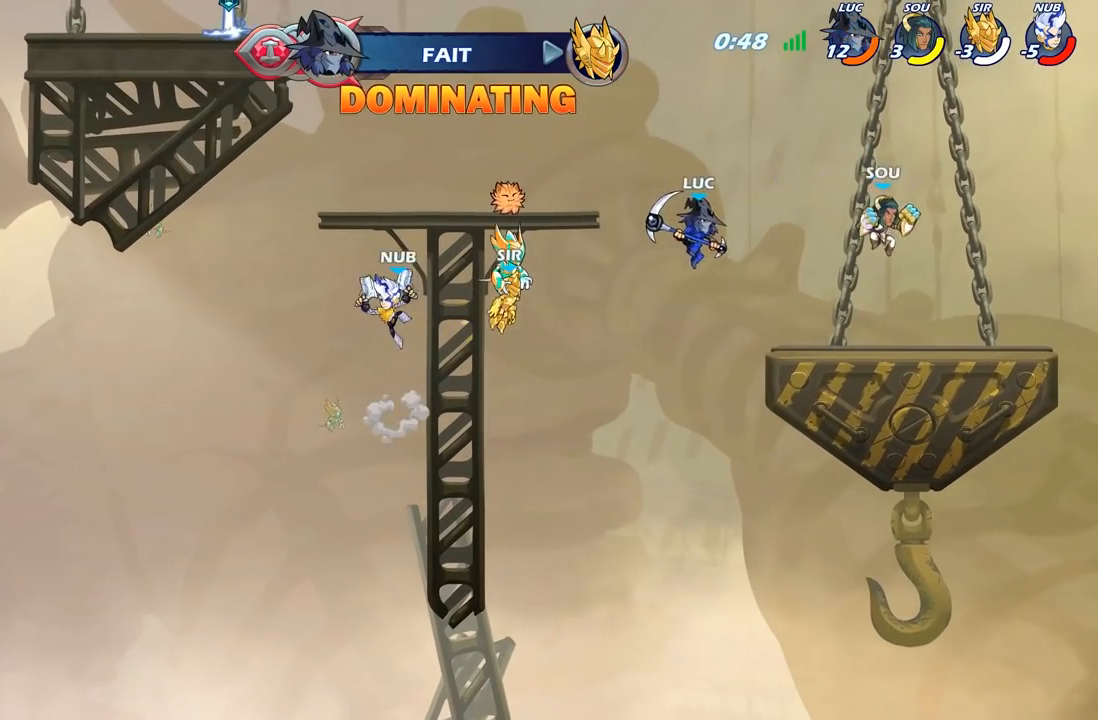
{"buttons": [], "left_stick": "right", "right_stick": "center", "events": [[133, "left_stick", "right"], [217, "B", "down"], [333, "B", "up"]]}
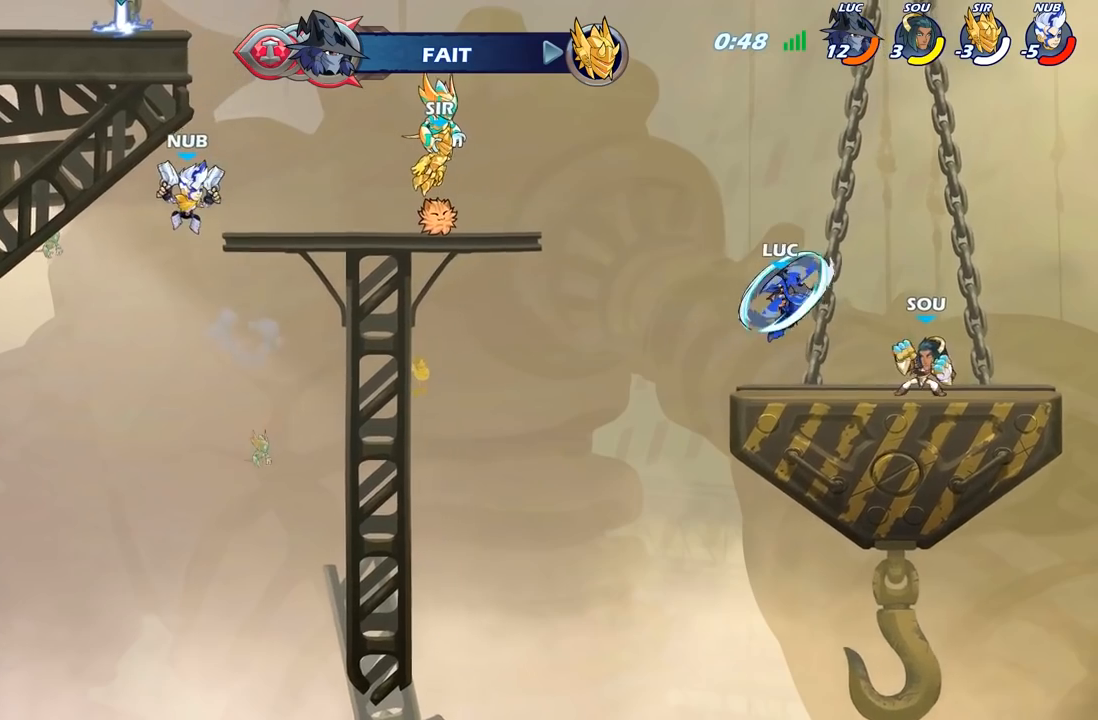
{"buttons": ["X"], "left_stick": "down-left", "right_stick": "center", "events": [[300, "left_stick", "up-left"], [383, "left_stick", "down-left"], [450, "X", "down"]]}
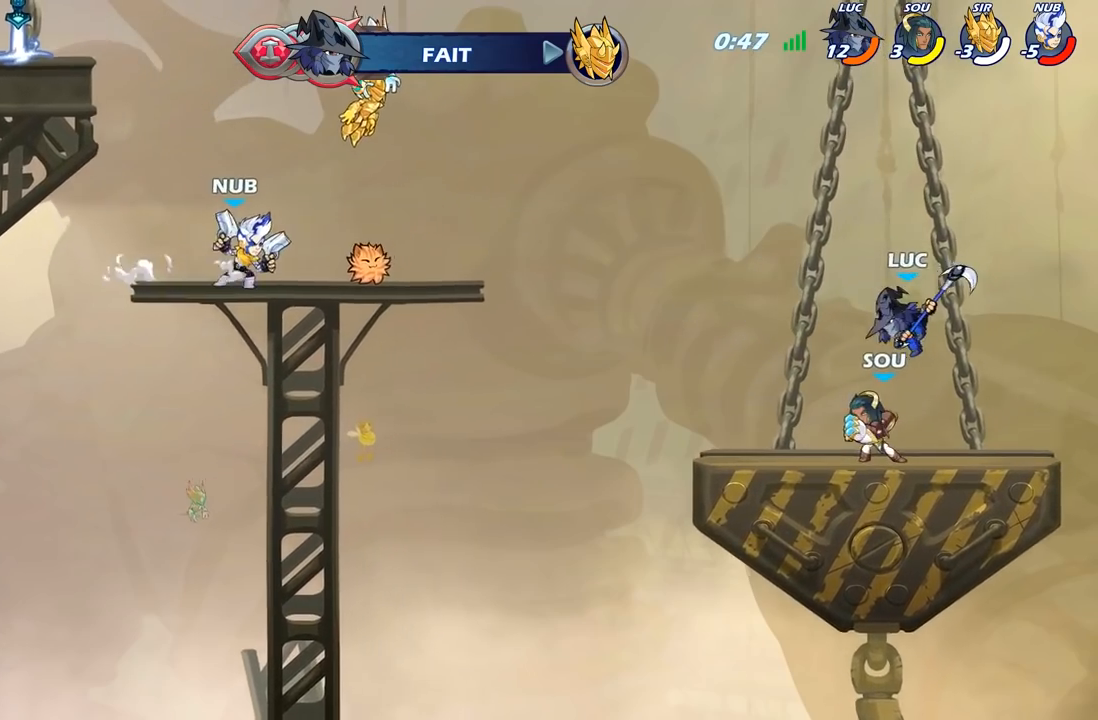
{"buttons": [], "left_stick": "up-left", "right_stick": "center", "events": [[33, "X", "up"], [50, "left_stick", "down-right"], [117, "left_stick", "right"], [367, "left_stick", "up-left"]]}
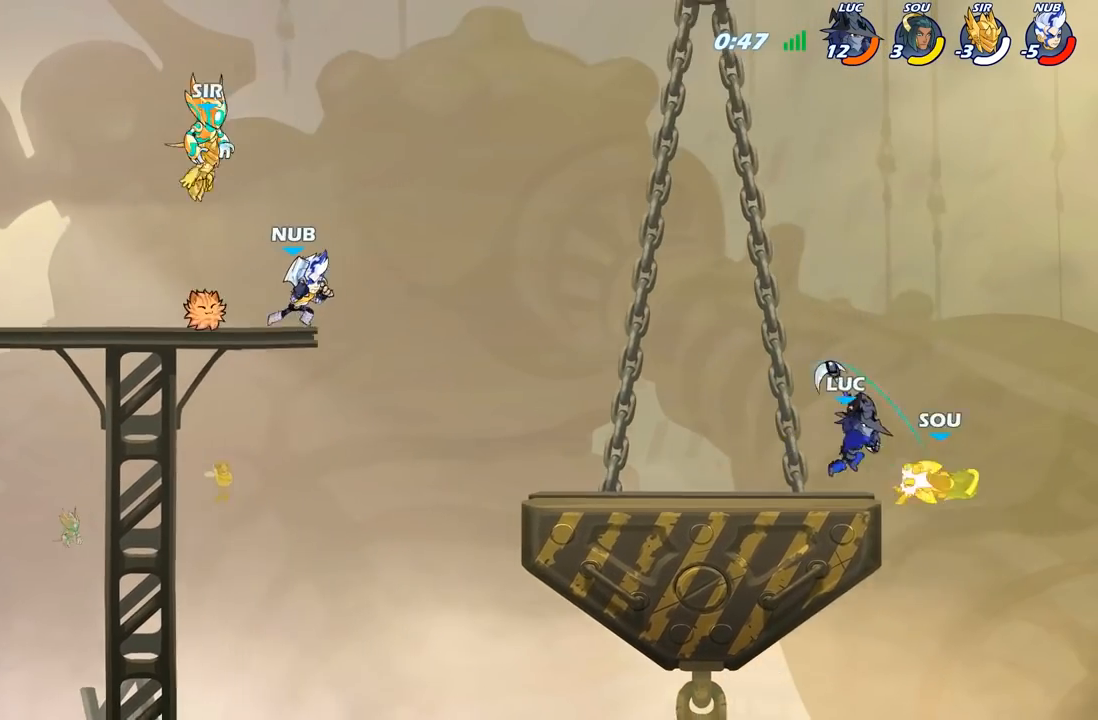
{"buttons": ["B"], "left_stick": "center", "right_stick": "center", "events": [[333, "left_stick", "up-right"], [433, "B", "down"], [433, "left_stick", "center"]]}
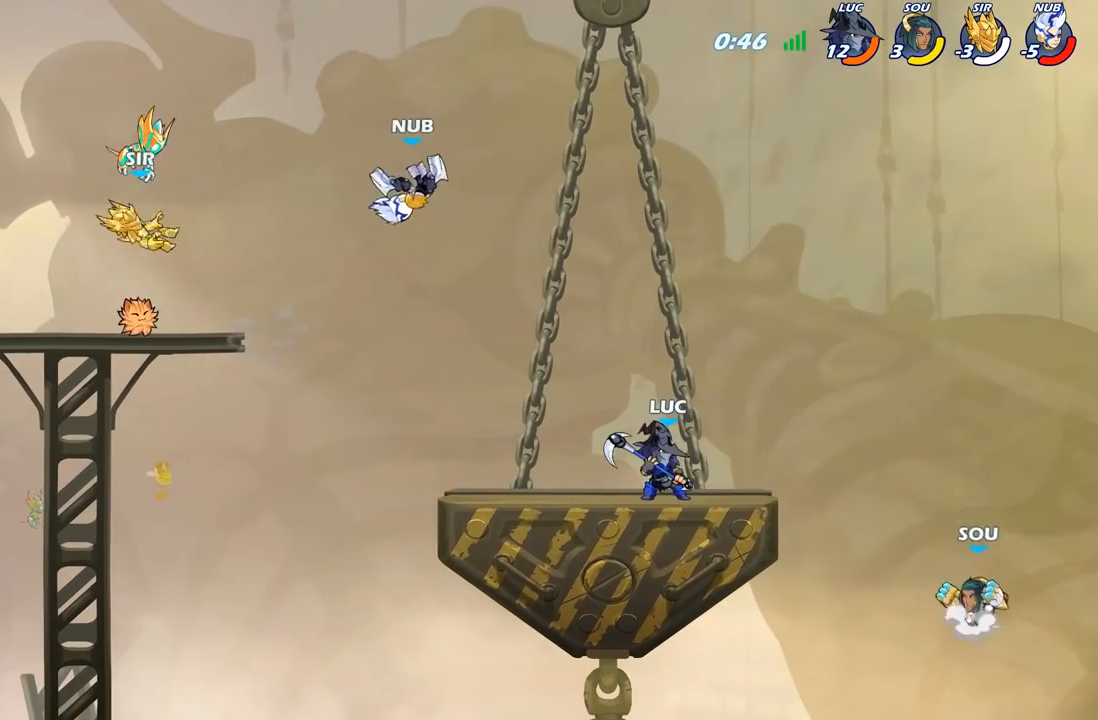
{"buttons": ["B"], "left_stick": "center", "right_stick": "center", "events": []}
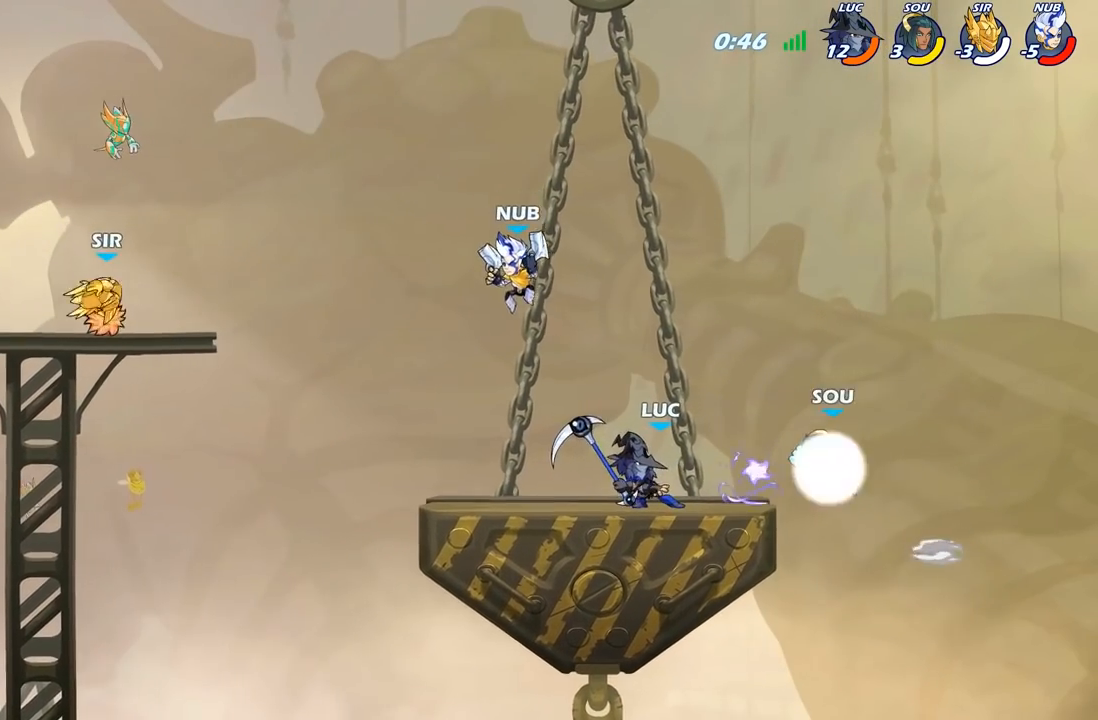
{"buttons": [], "left_stick": "center", "right_stick": "center", "events": [[83, "B", "up"]]}
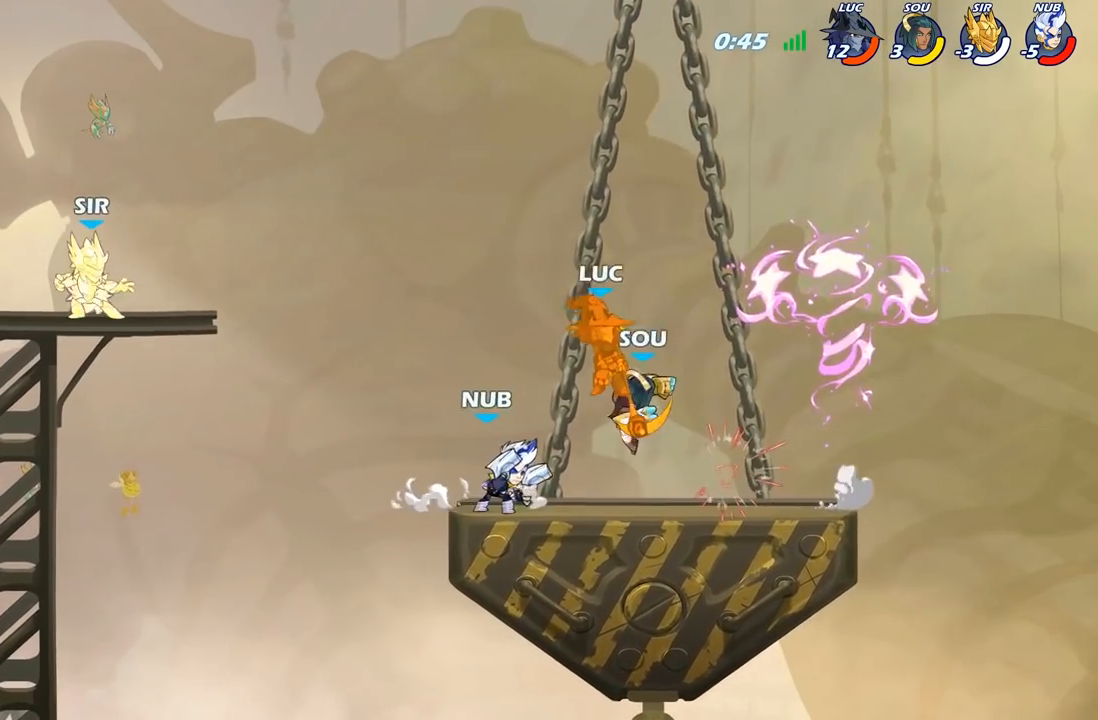
{"buttons": [], "left_stick": "up-right", "right_stick": "center", "events": [[183, "left_stick", "right"], [233, "A", "down"], [250, "left_stick", "up-right"], [267, "R2", "down"], [333, "A", "up"], [500, "R2", "up"]]}
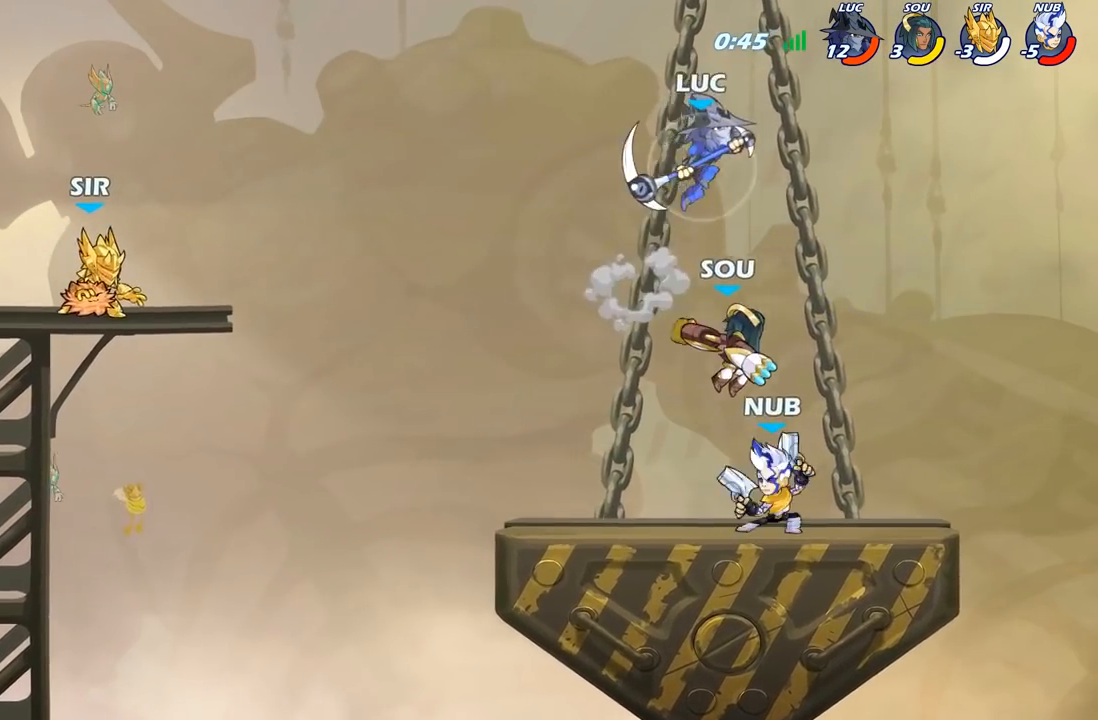
{"buttons": [], "left_stick": "down-right", "right_stick": "center", "events": [[50, "left_stick", "left"], [150, "left_stick", "down"], [217, "left_stick", "down-right"], [317, "X", "down"], [417, "X", "up"]]}